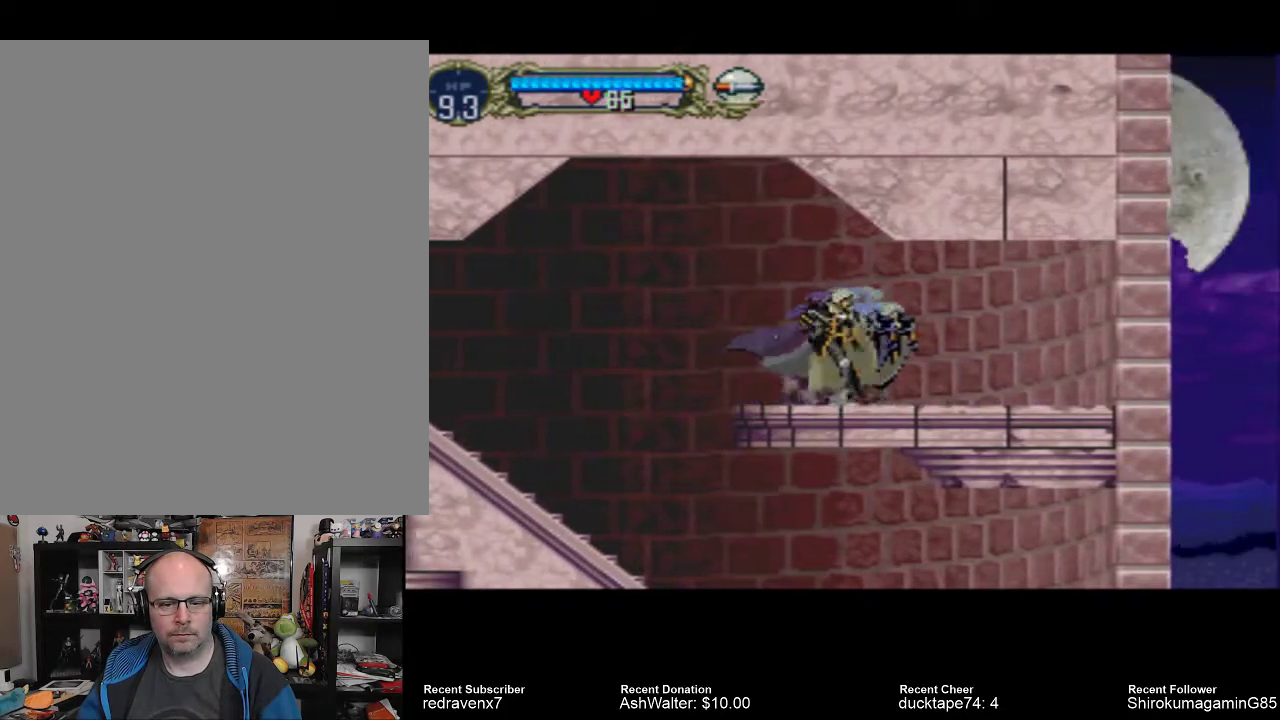
Gameplay with a controller (PlayStation layout); each line is a JSON object with the inputs held at the frame after it (dt_ms = milliseconds from this image to that frame). "events" lists button and stick changes between this image and that frame as [ms after this image, input, new state], when the widget could be followed in between. Not read: L2 L3 R2 R3.
{"dt_ms": 500, "buttons": ["CROSS"], "left_stick": "center", "right_stick": "center", "events": [[300, "CROSS", "down"]]}
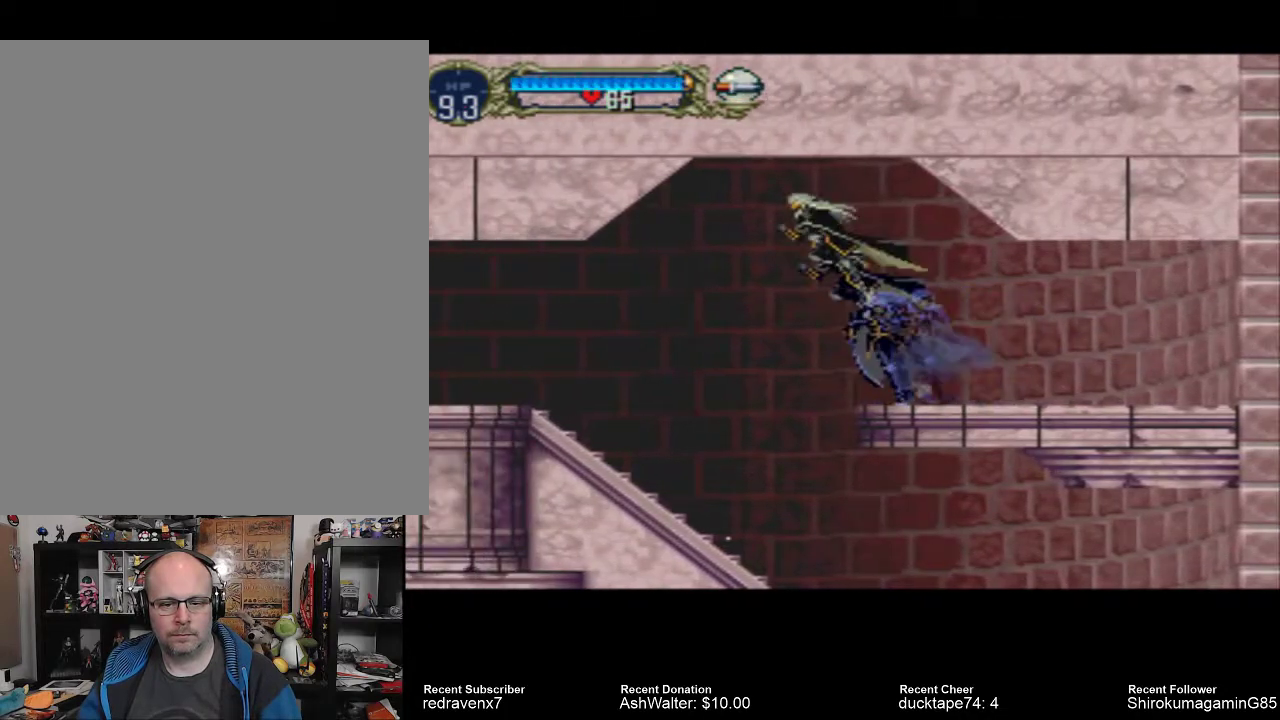
{"dt_ms": 500, "buttons": [], "left_stick": "center", "right_stick": "center", "events": [[367, "CROSS", "up"]]}
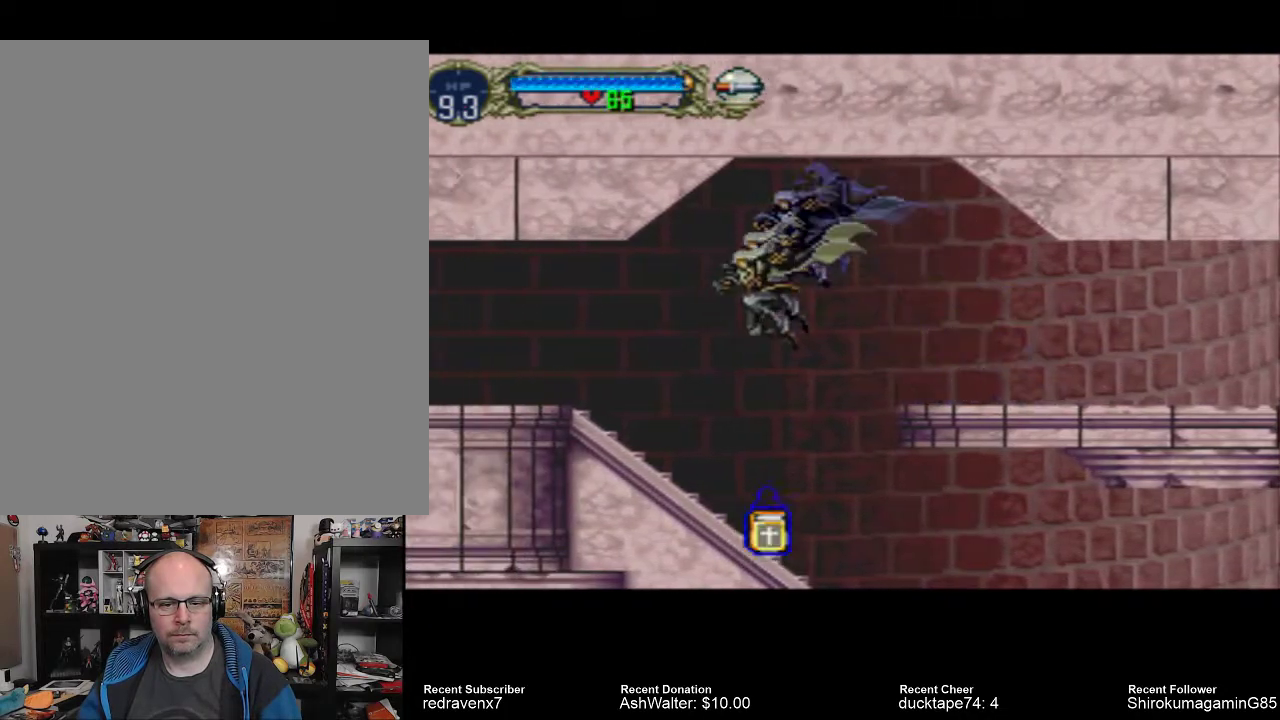
{"dt_ms": 500, "buttons": [], "left_stick": "center", "right_stick": "center", "events": []}
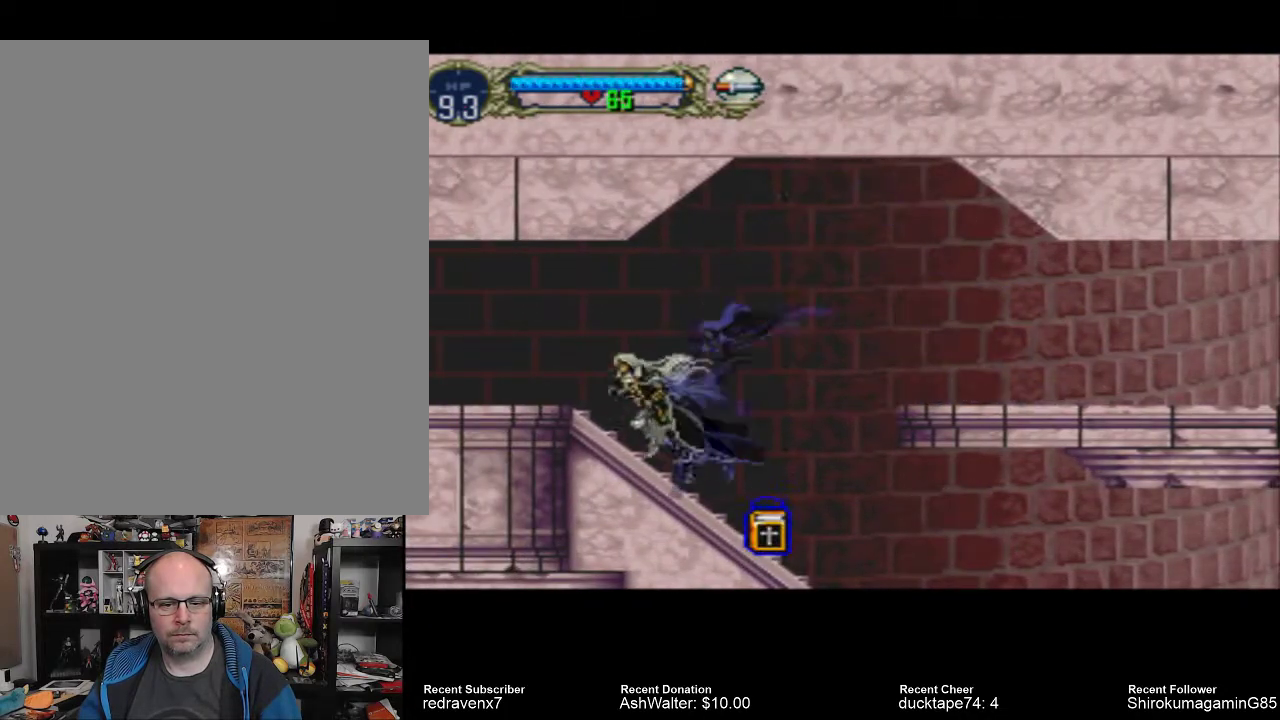
{"dt_ms": 500, "buttons": [], "left_stick": "center", "right_stick": "center", "events": []}
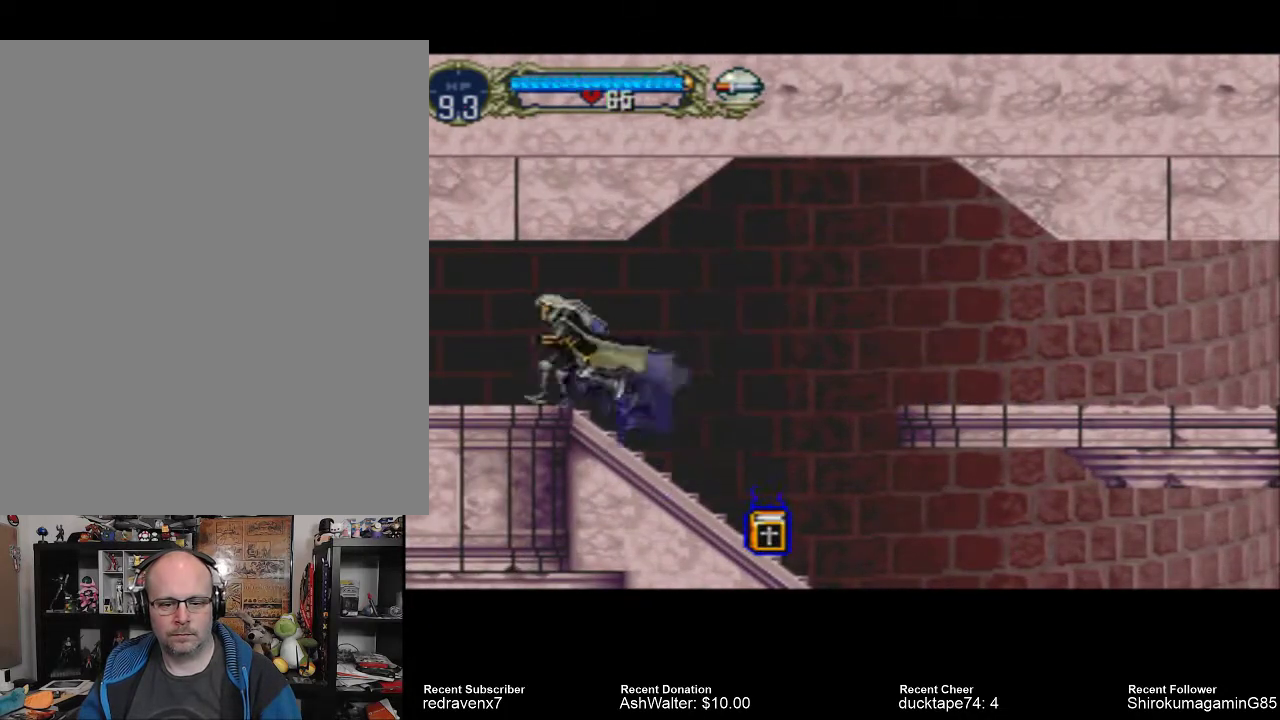
{"dt_ms": 500, "buttons": [], "left_stick": "center", "right_stick": "center", "events": []}
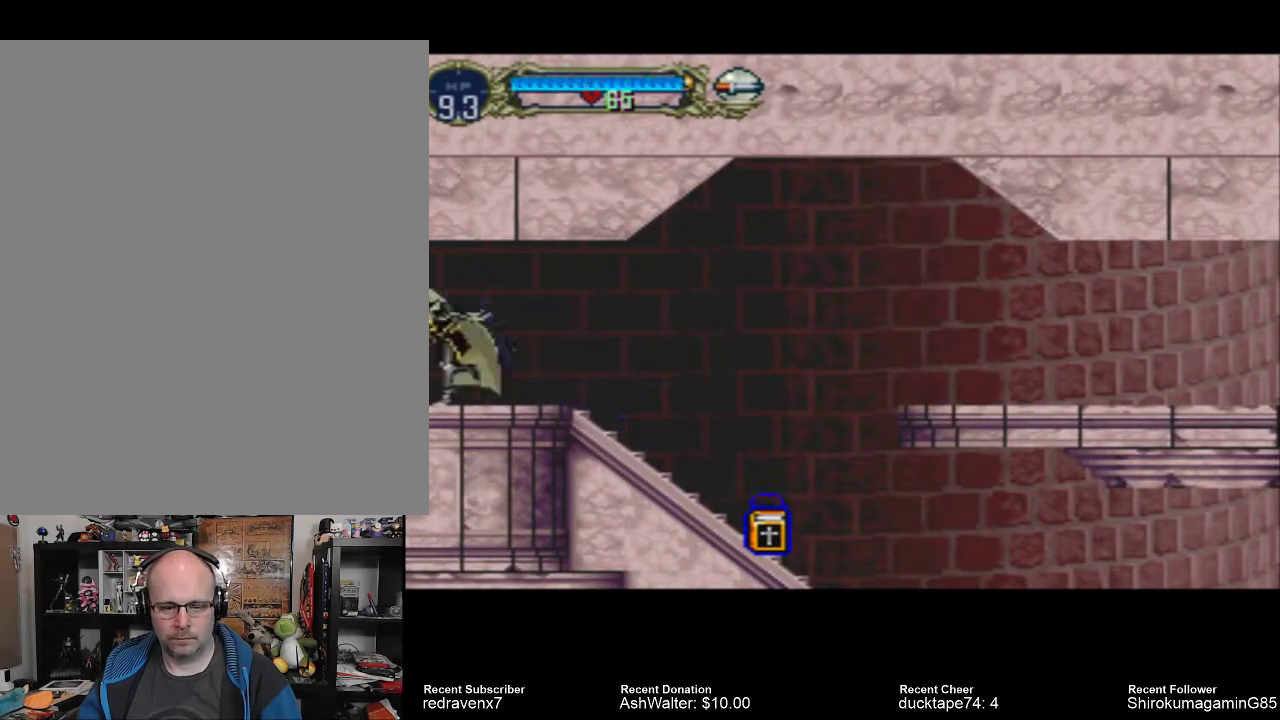
{"dt_ms": 500, "buttons": [], "left_stick": "center", "right_stick": "center", "events": []}
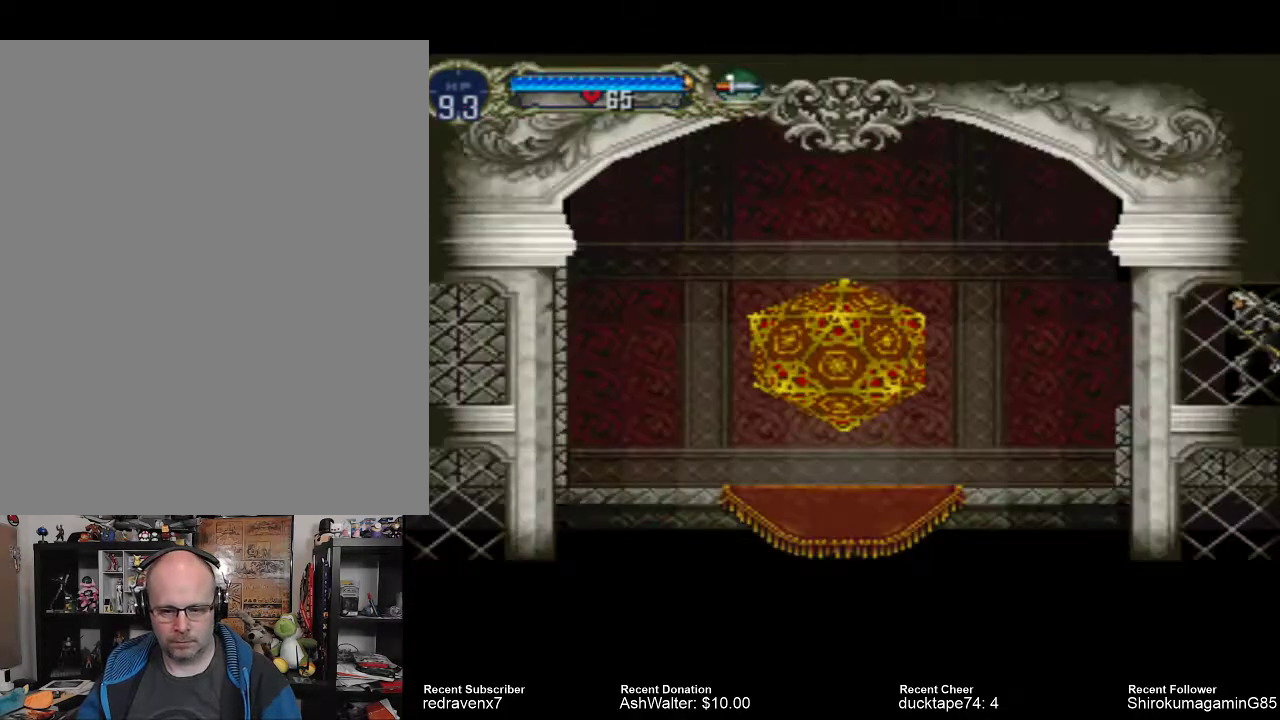
{"dt_ms": 500, "buttons": [], "left_stick": "center", "right_stick": "center", "events": []}
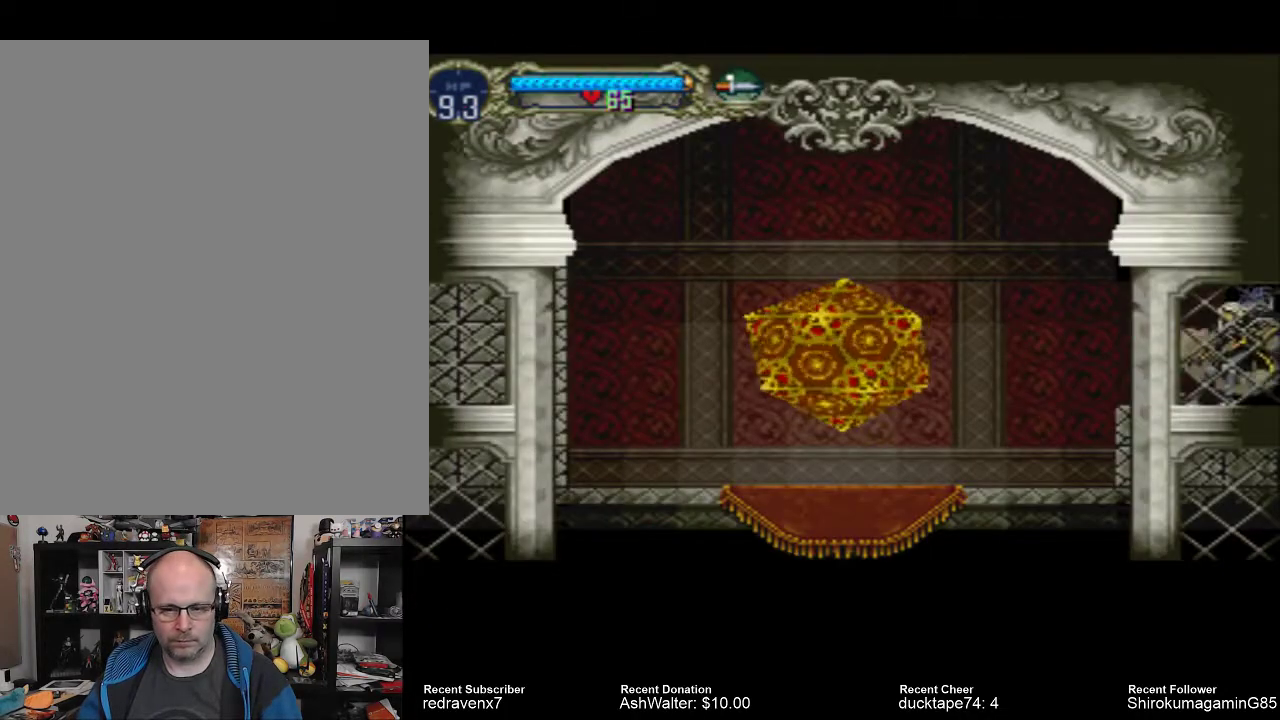
{"dt_ms": 500, "buttons": ["CROSS"], "left_stick": "center", "right_stick": "center", "events": [[433, "CROSS", "down"]]}
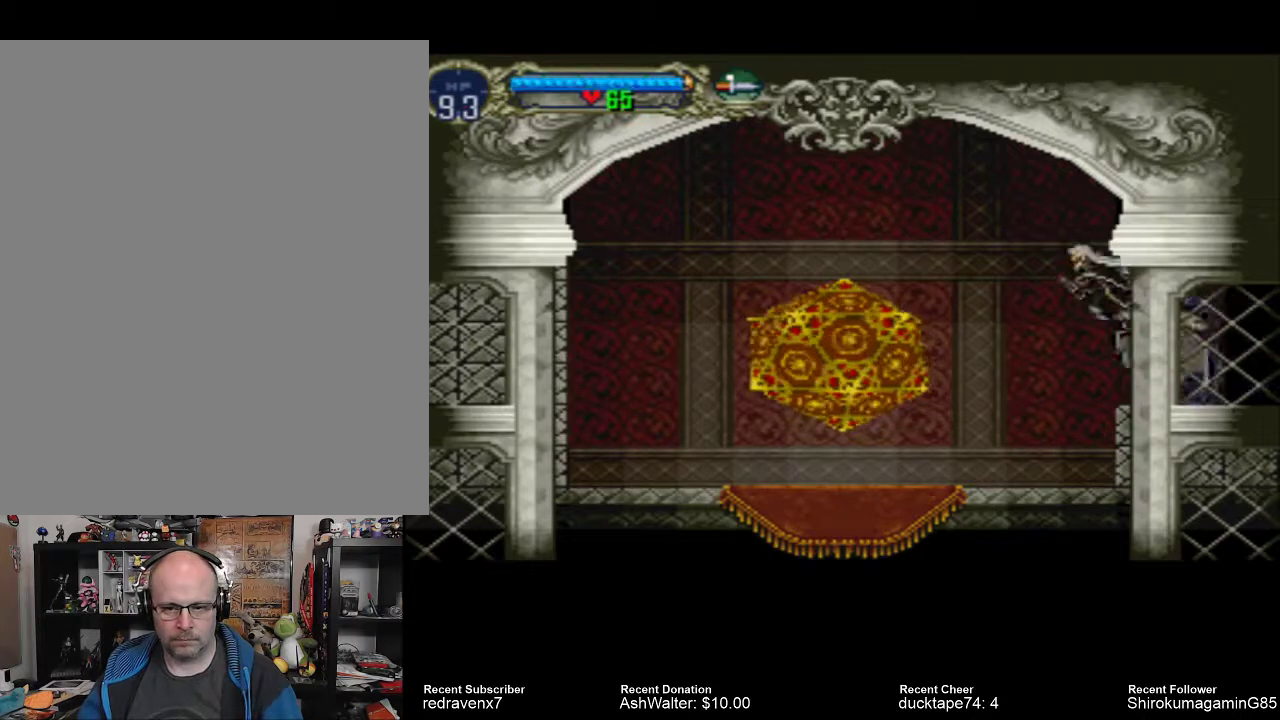
{"dt_ms": 500, "buttons": [], "left_stick": "center", "right_stick": "center", "events": [[100, "CROSS", "up"]]}
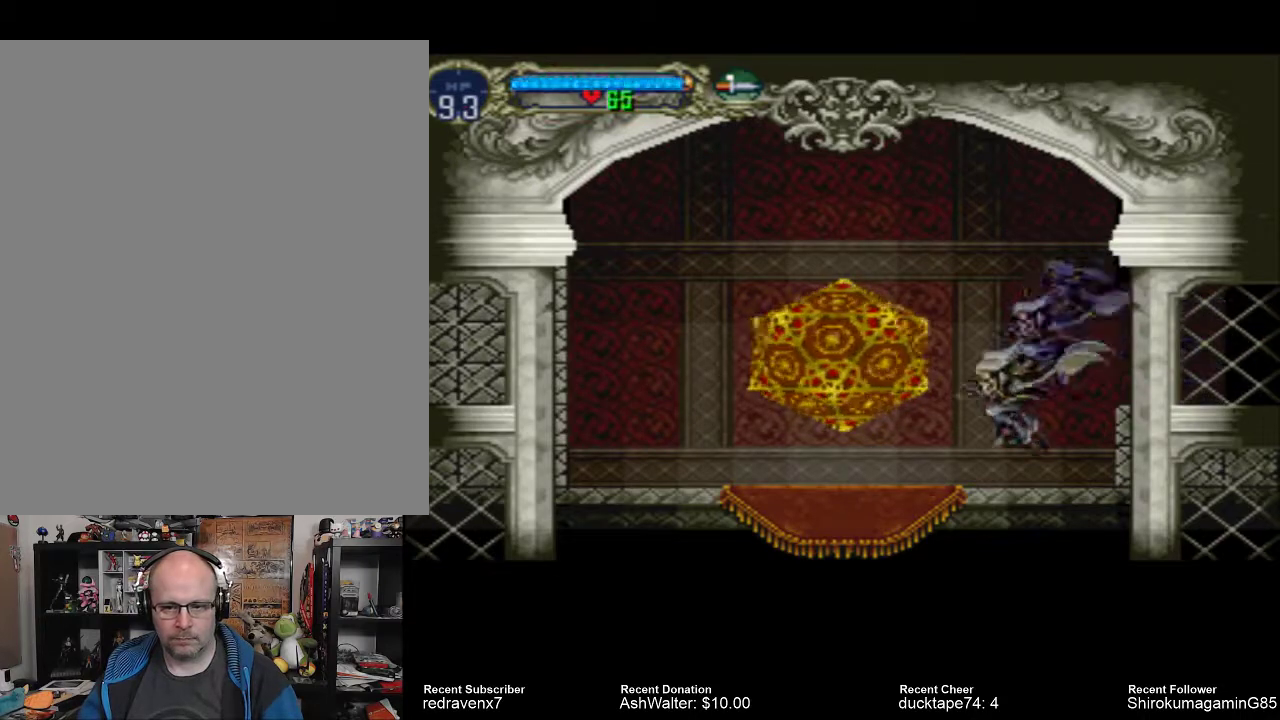
{"dt_ms": 1000, "buttons": [], "left_stick": "center", "right_stick": "center"}
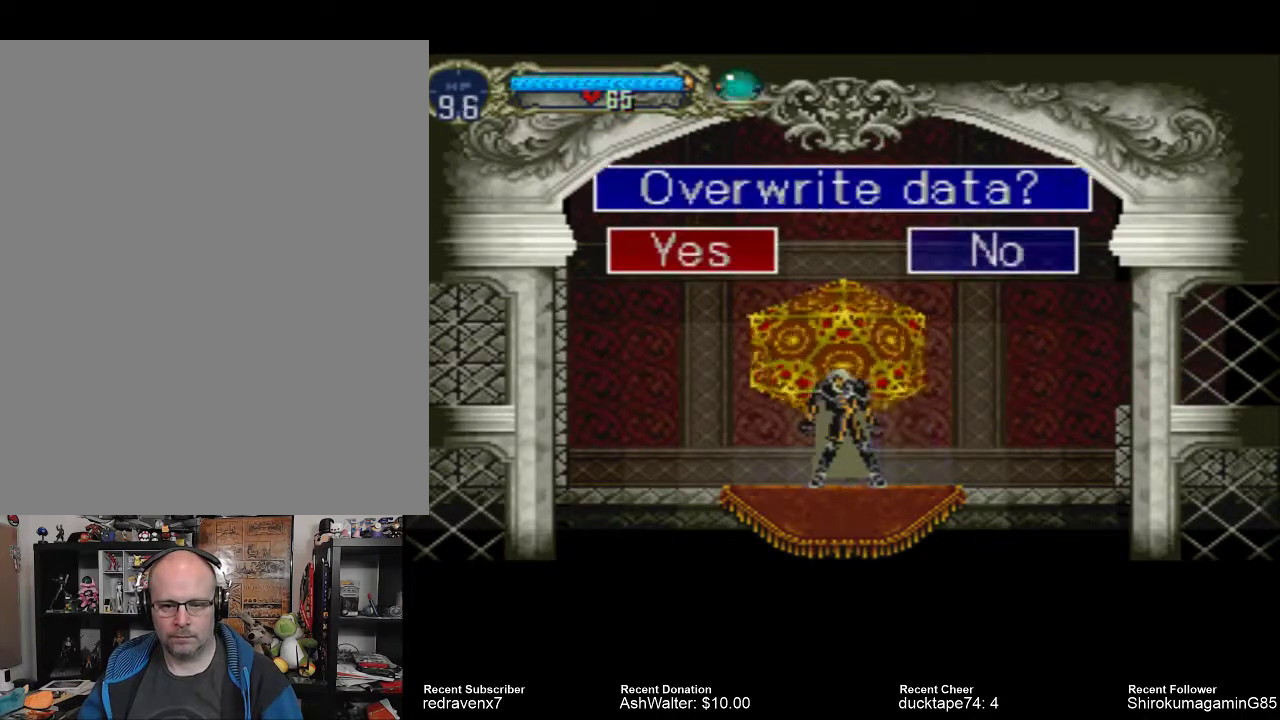
{"dt_ms": 500, "buttons": [], "left_stick": "center", "right_stick": "center", "events": [[333, "CROSS", "down"], [367, "CROSS", "up"]]}